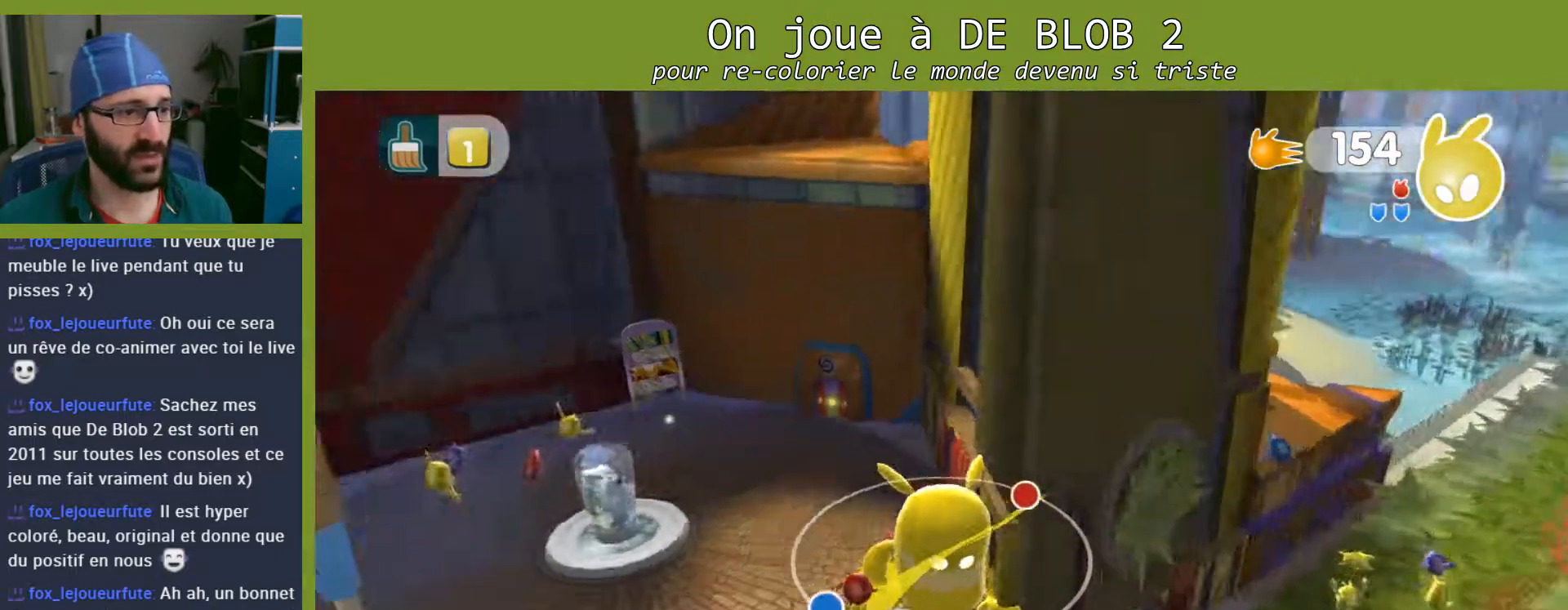
Gameplay with a controller (Xbox layout); each line is a JSON object with the inputs held at the frame after it. "events" lists button and stick changes between this image and that frame as [ms after this image, input, new state], when the widget could be followed in between. Not read: L3 R3.
{"buttons": [], "left_stick": "center", "right_stick": "center", "events": []}
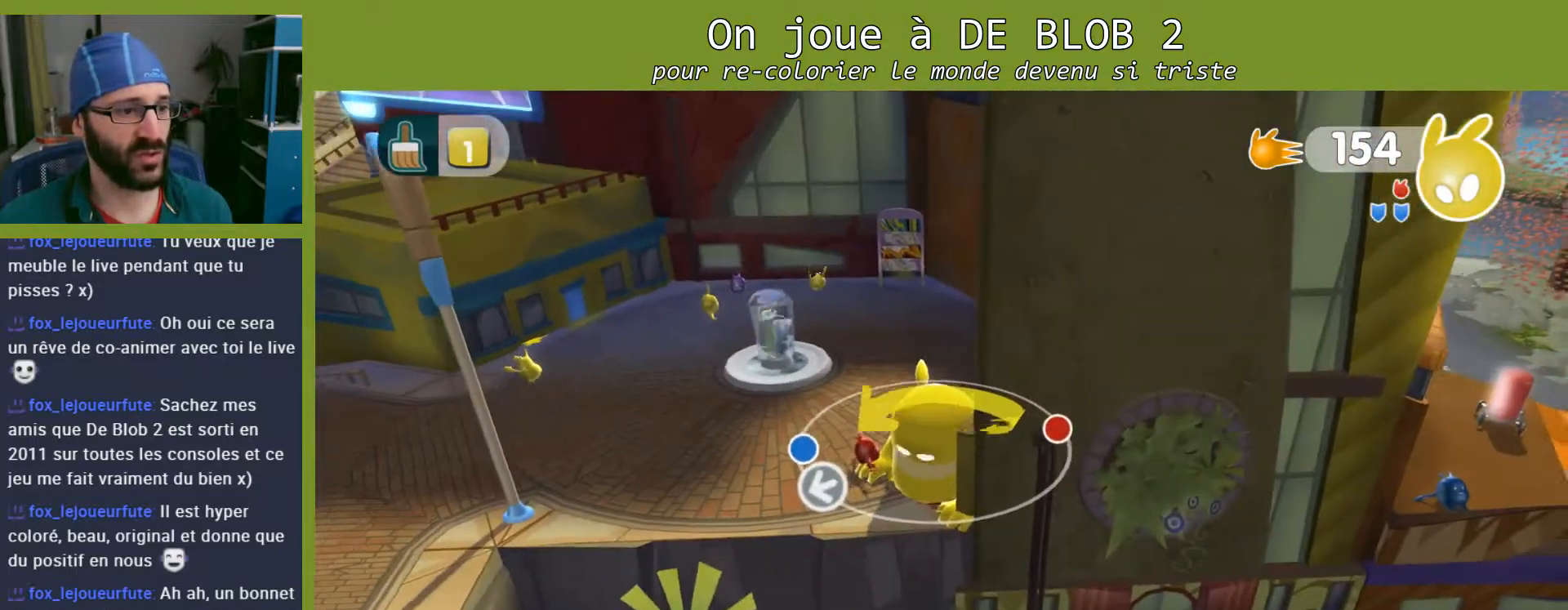
{"buttons": [], "left_stick": "left", "right_stick": "center", "events": [[33, "left_stick", "left"]]}
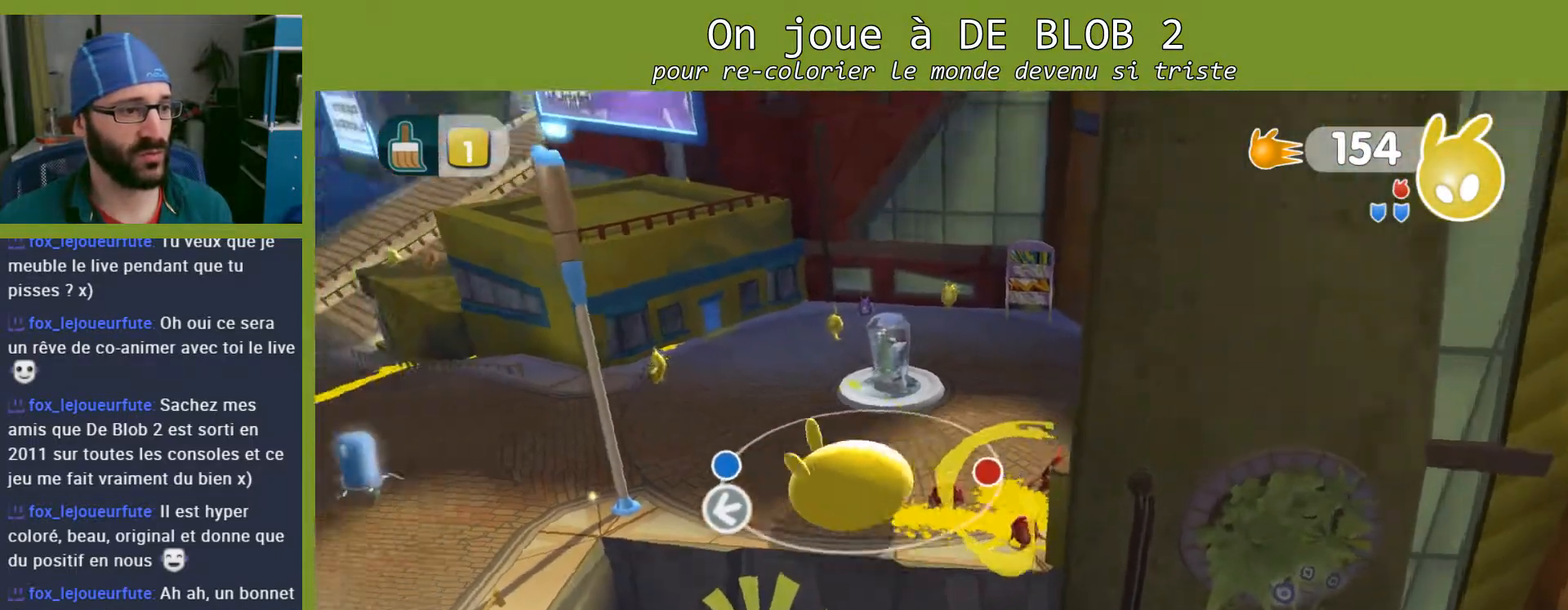
{"buttons": [], "left_stick": "left", "right_stick": "left", "events": [[333, "right_stick", "left"]]}
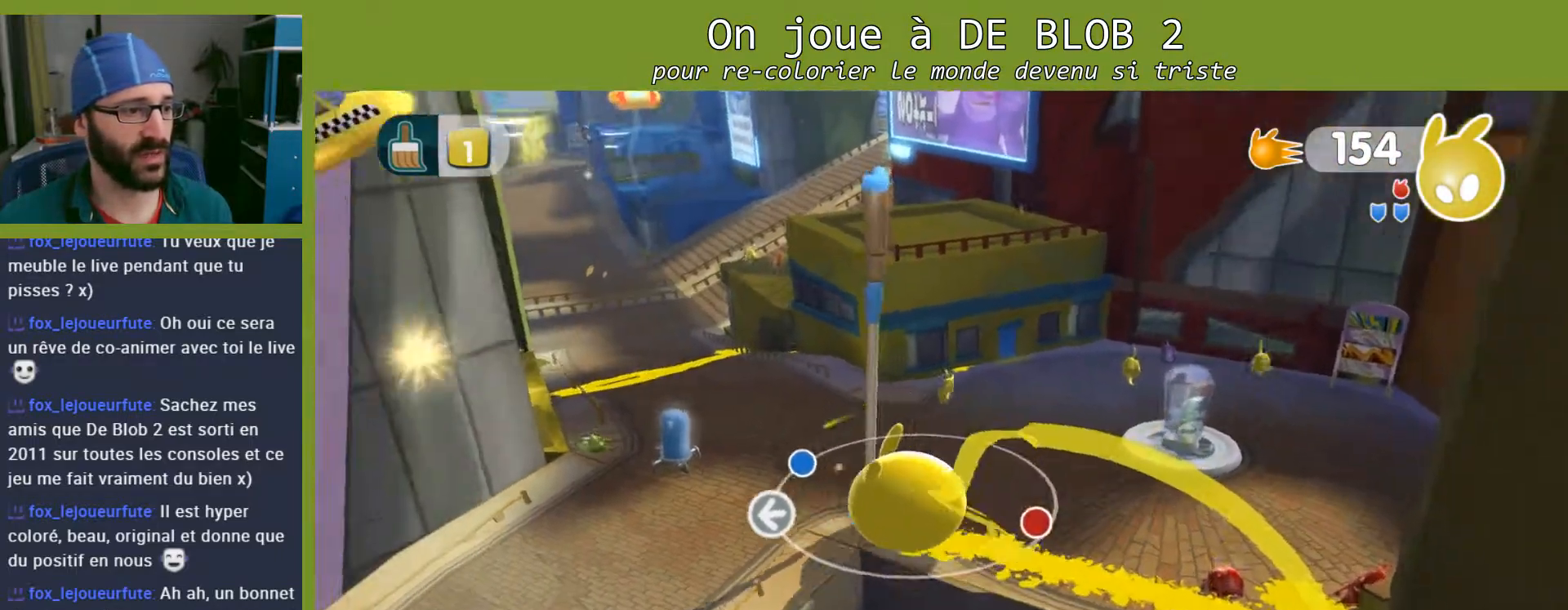
{"buttons": [], "left_stick": "up-left", "right_stick": "center", "events": [[400, "right_stick", "center"], [433, "left_stick", "up-left"]]}
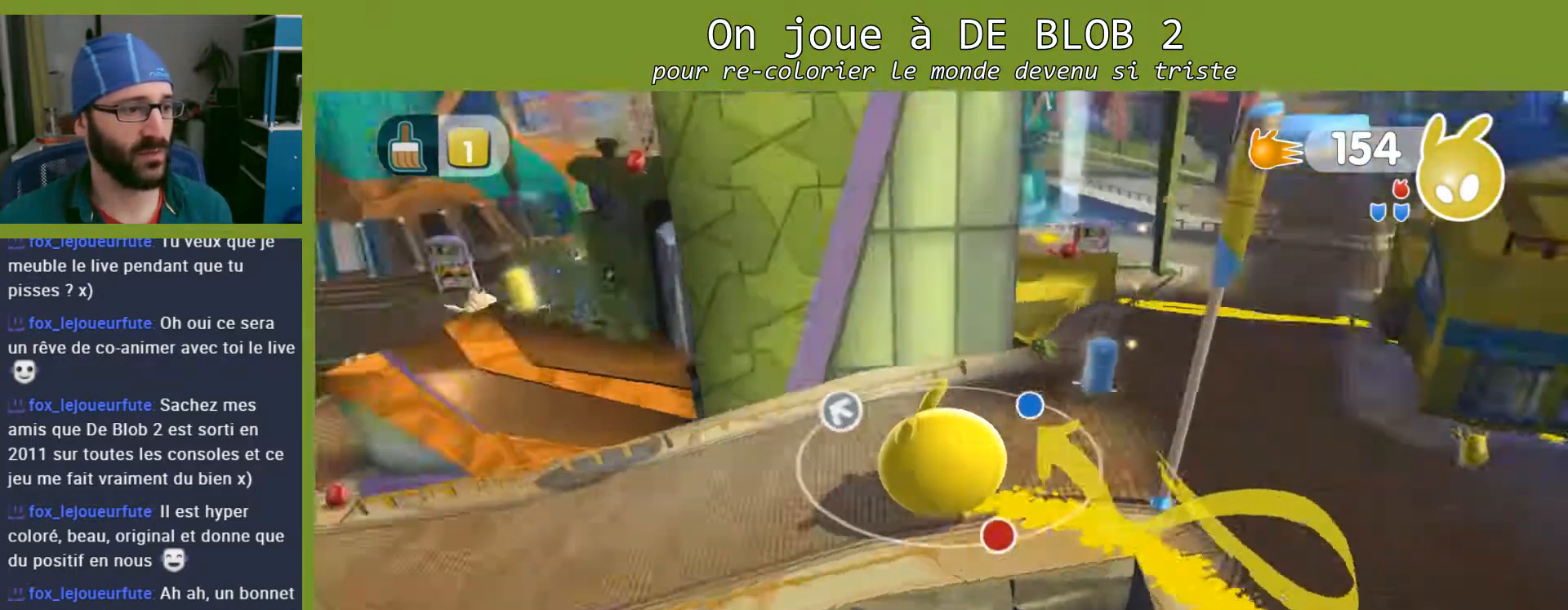
{"buttons": [], "left_stick": "center", "right_stick": "center", "events": [[267, "left_stick", "center"]]}
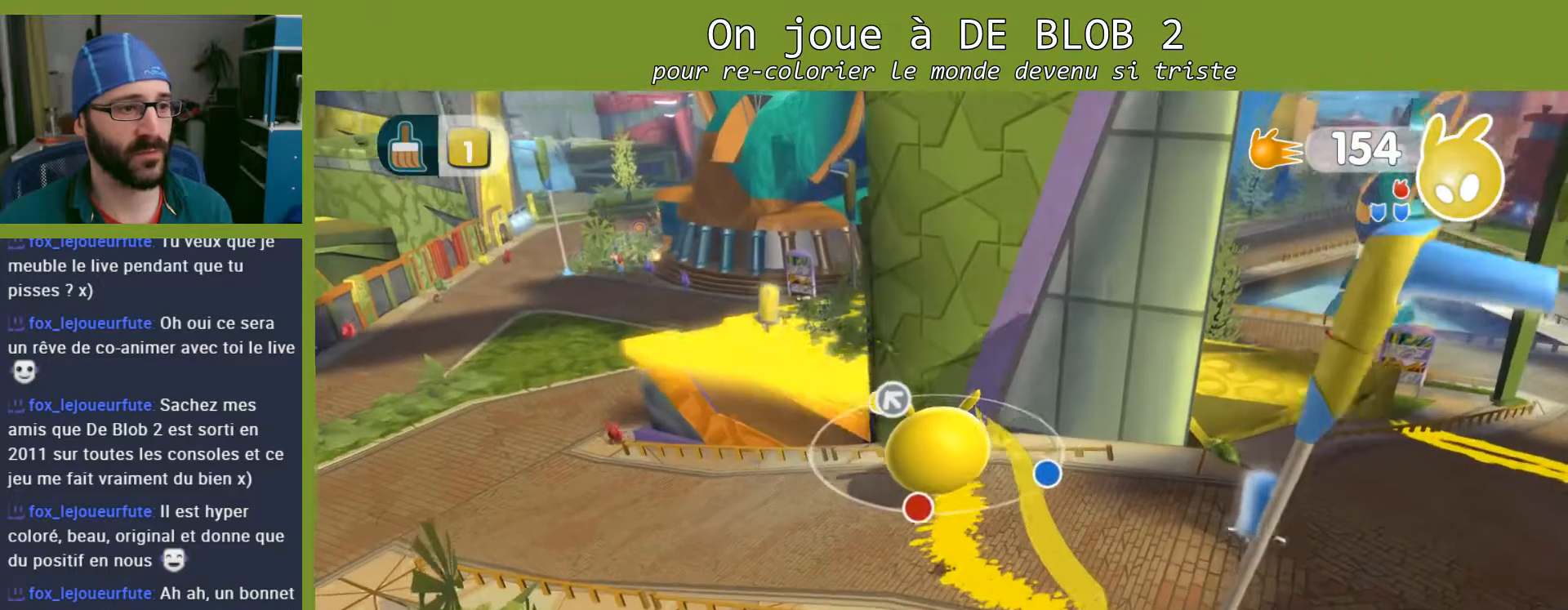
{"buttons": [], "left_stick": "up-left", "right_stick": "center", "events": [[267, "left_stick", "up-left"]]}
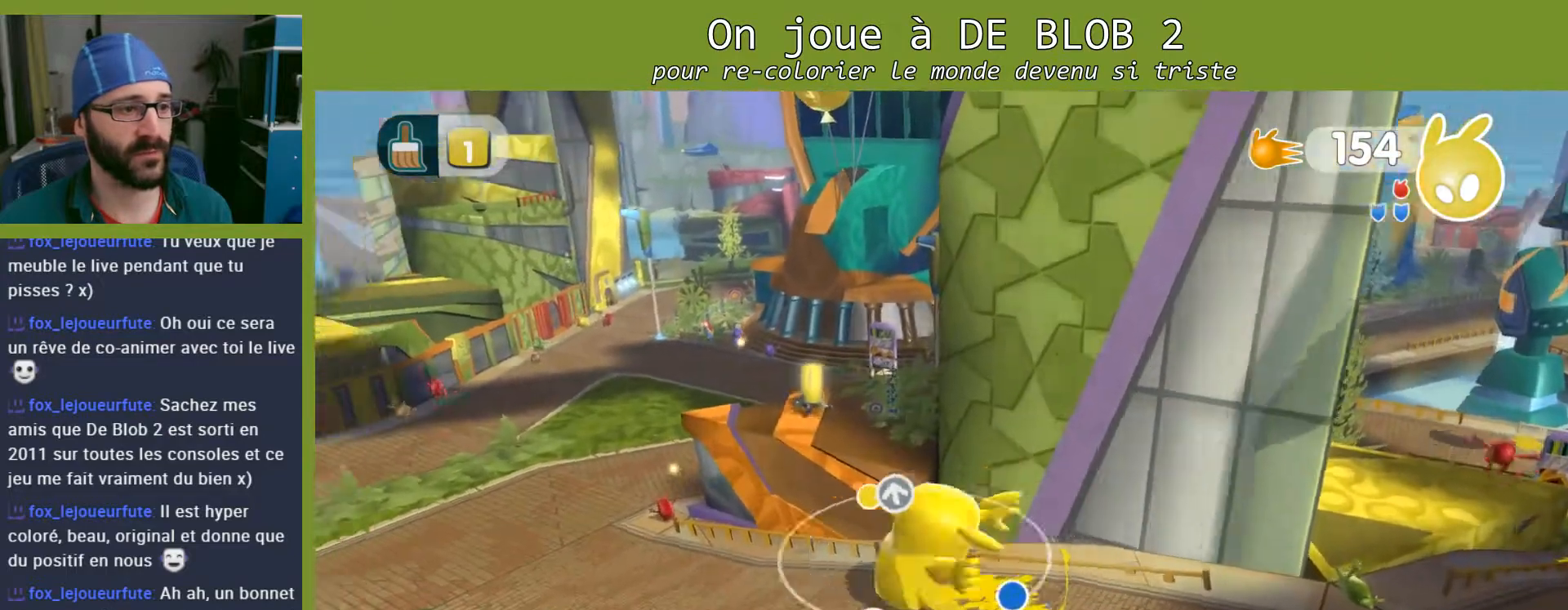
{"buttons": [], "left_stick": "up-right", "right_stick": "center", "events": [[167, "left_stick", "up"], [333, "left_stick", "up-right"]]}
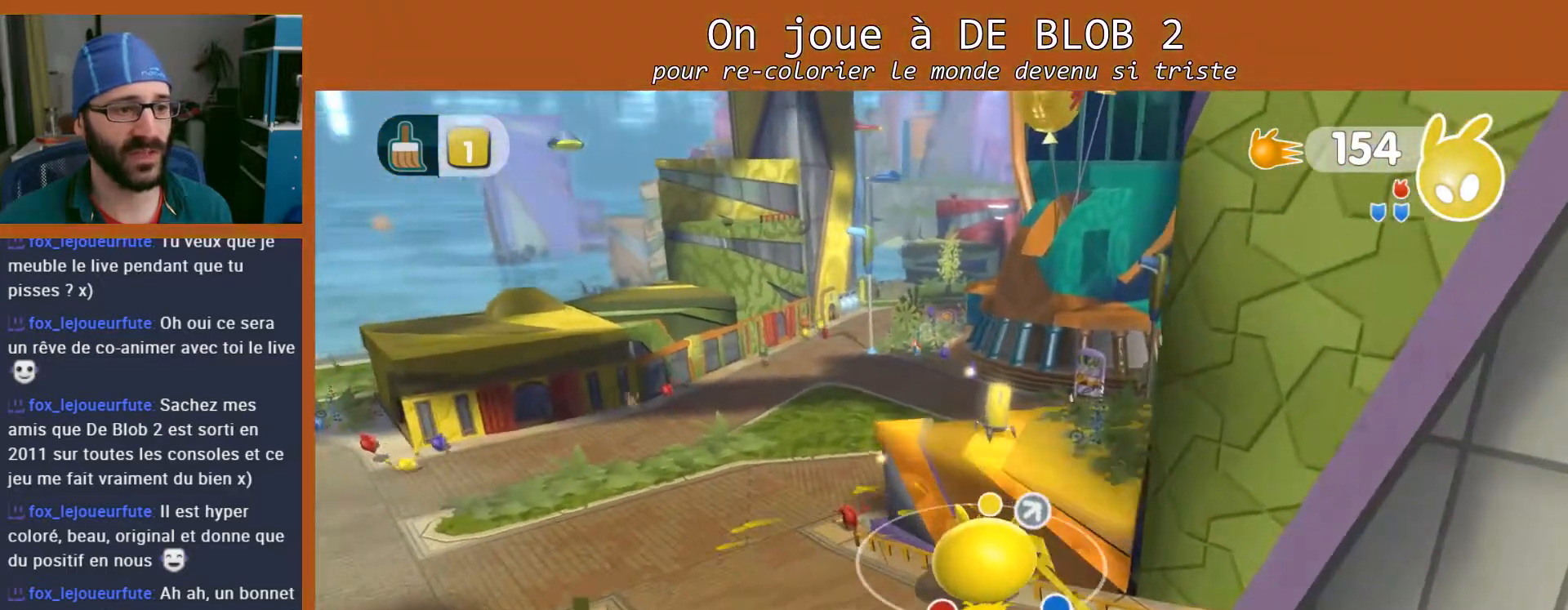
{"buttons": [], "left_stick": "center", "right_stick": "center", "events": [[233, "left_stick", "center"]]}
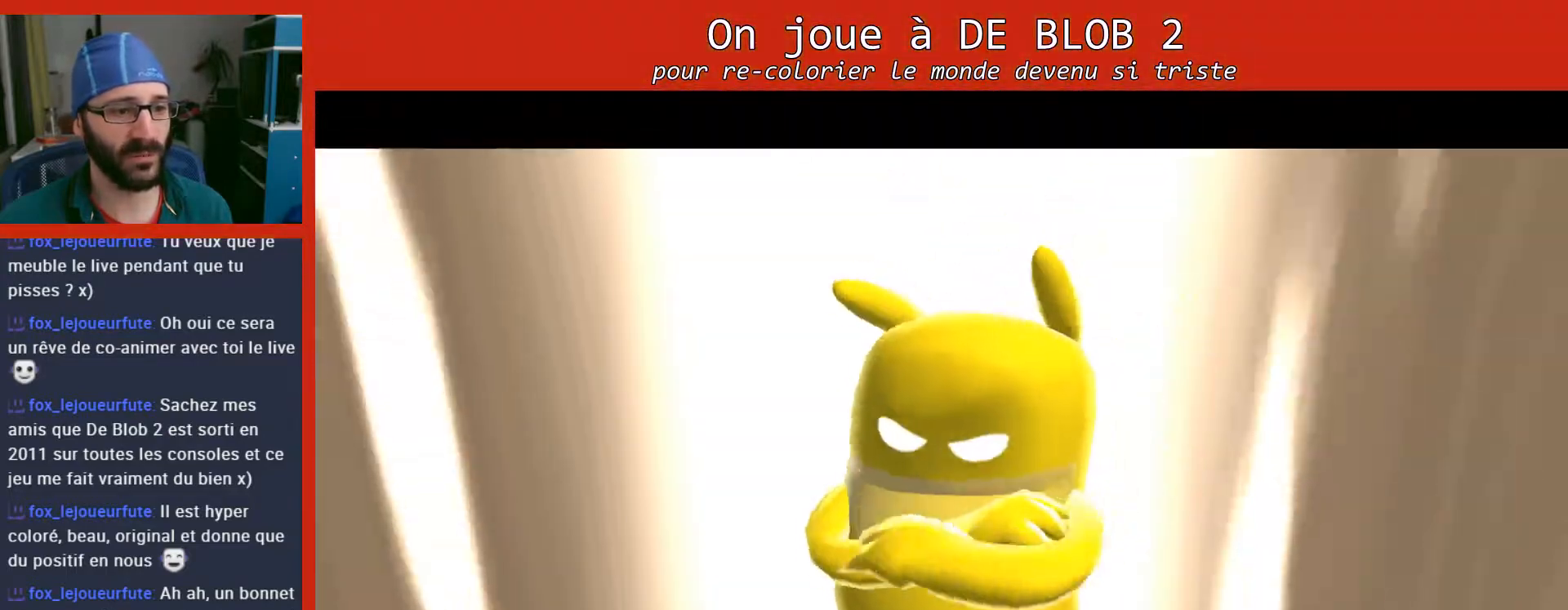
{"buttons": [], "left_stick": "center", "right_stick": "center", "events": []}
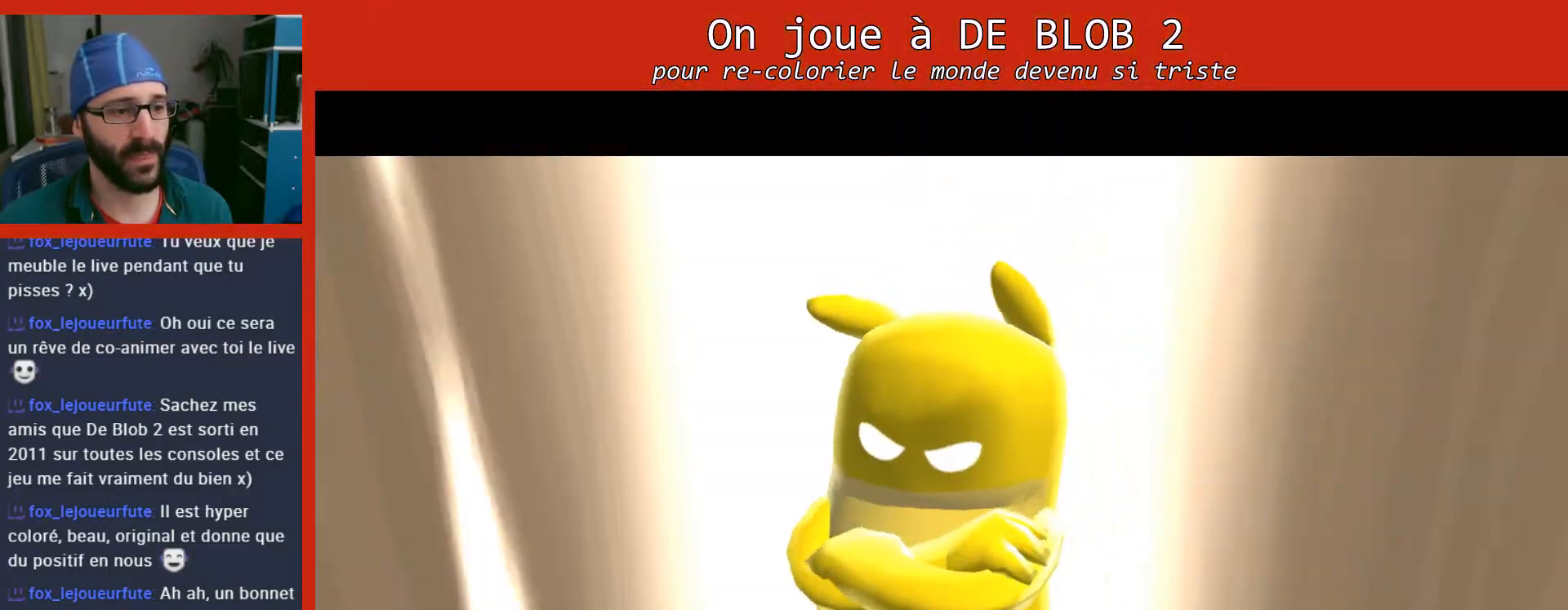
{"buttons": [], "left_stick": "center", "right_stick": "center", "events": []}
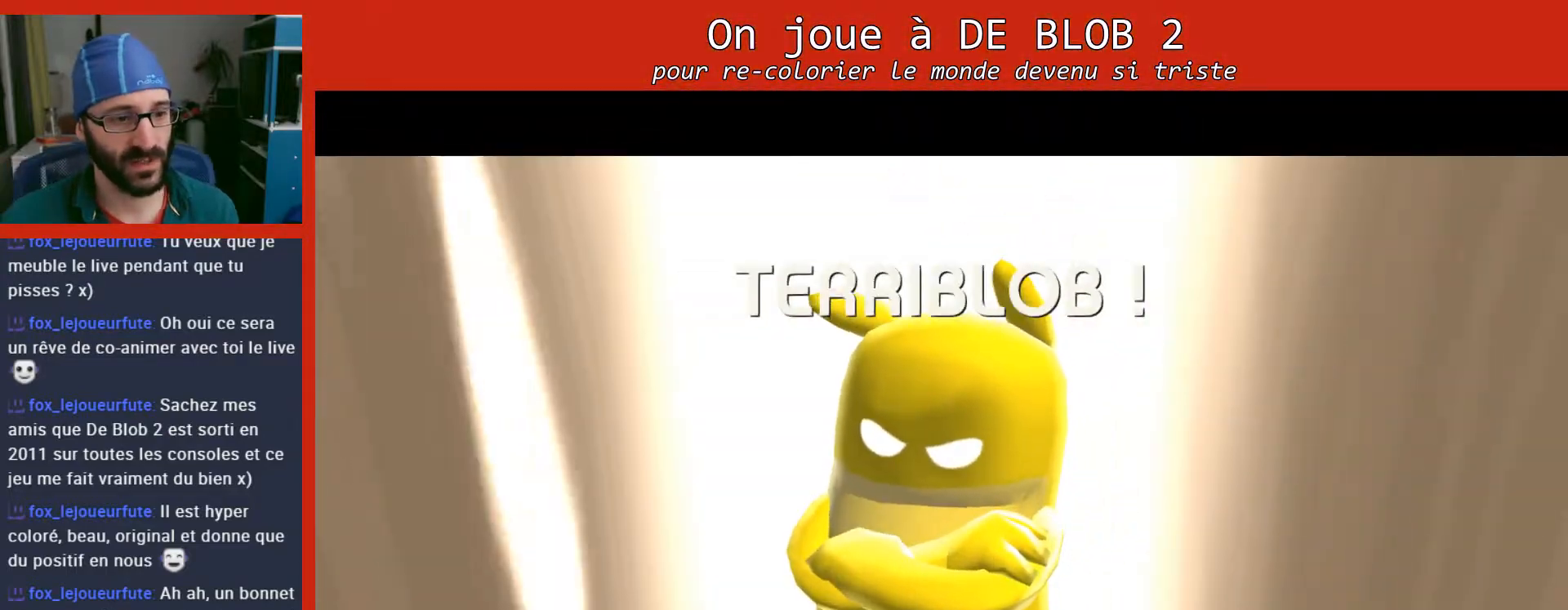
{"buttons": [], "left_stick": "center", "right_stick": "center", "events": []}
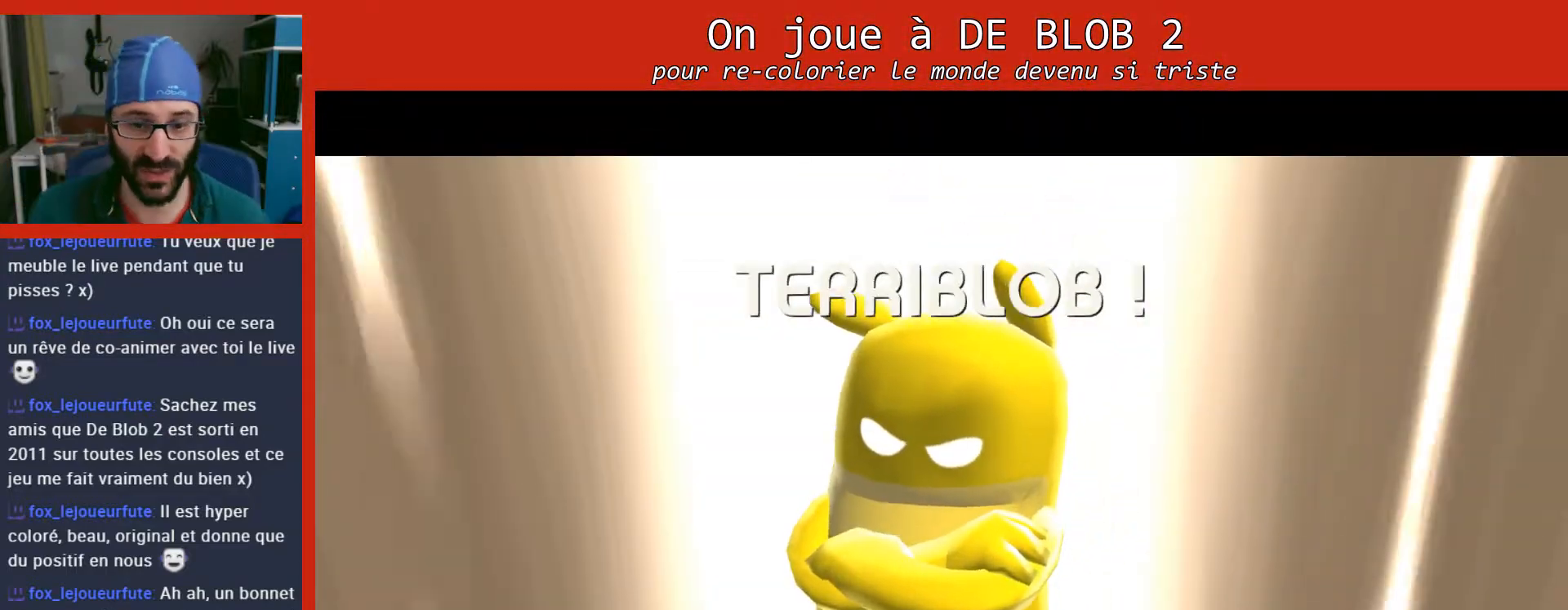
{"buttons": [], "left_stick": "center", "right_stick": "center", "events": []}
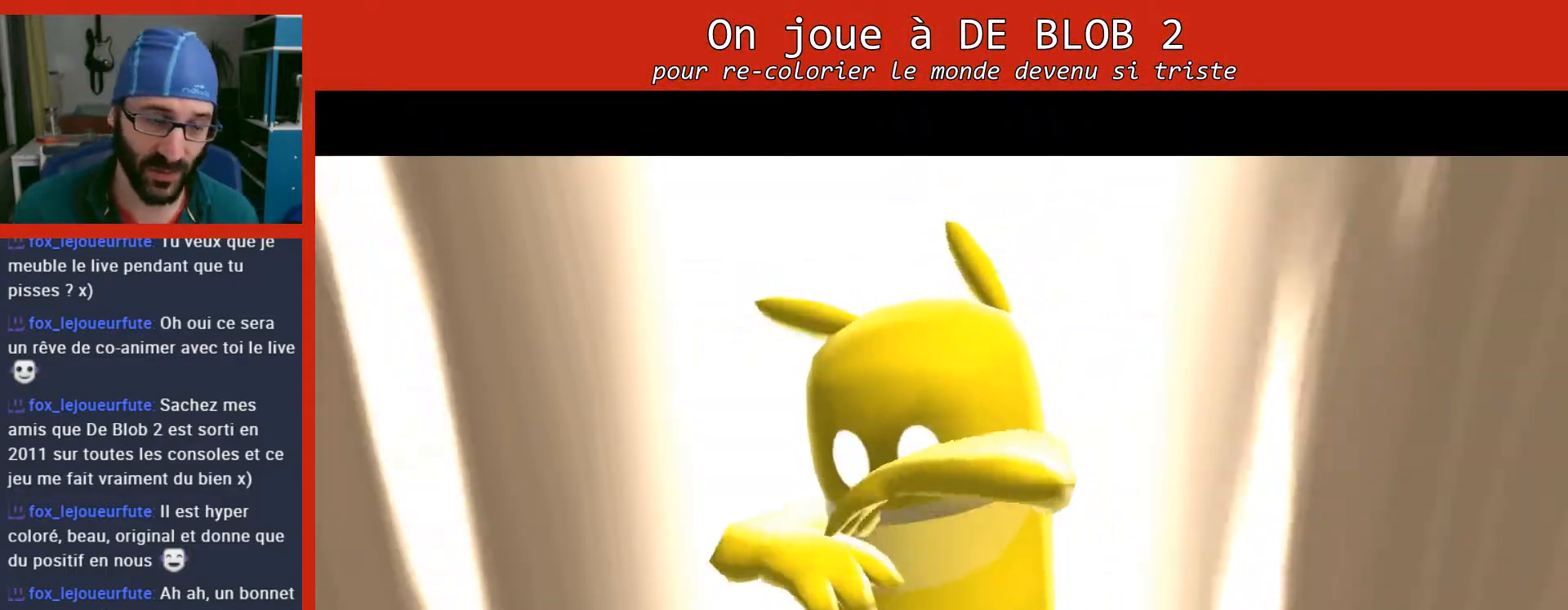
{"buttons": [], "left_stick": "center", "right_stick": "center", "events": []}
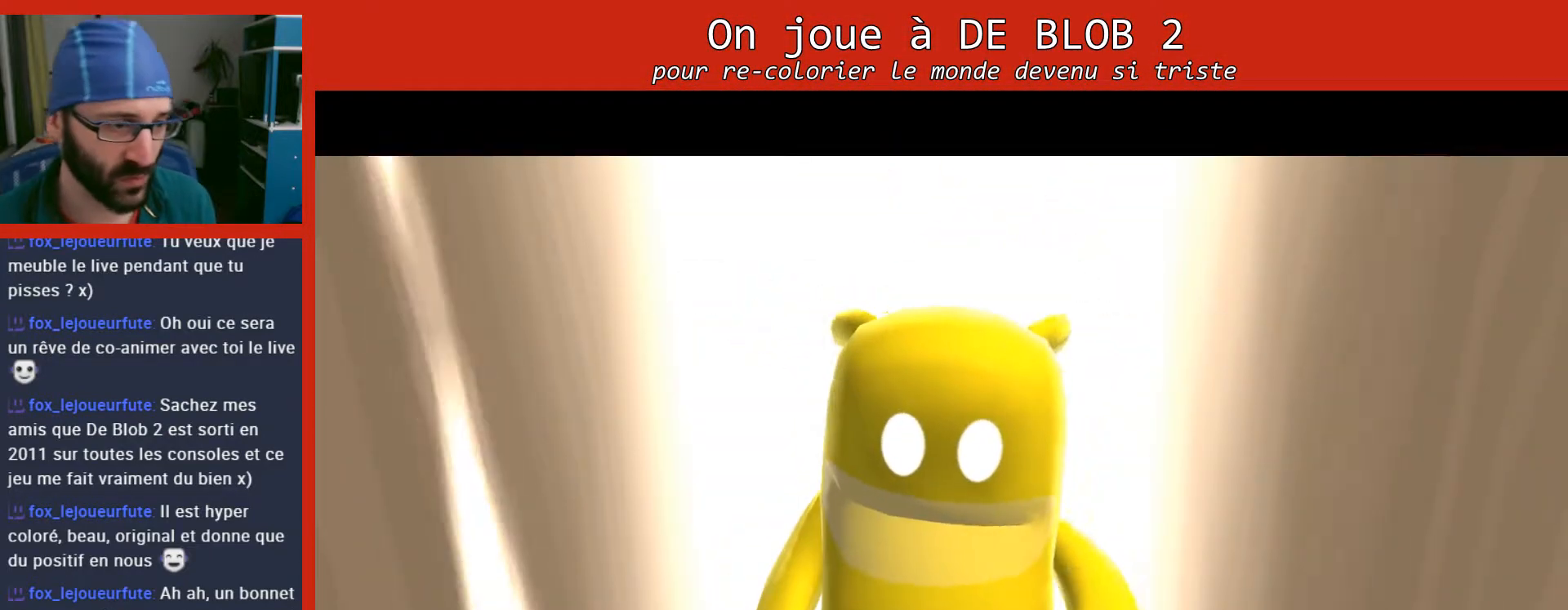
{"buttons": [], "left_stick": "center", "right_stick": "center", "events": []}
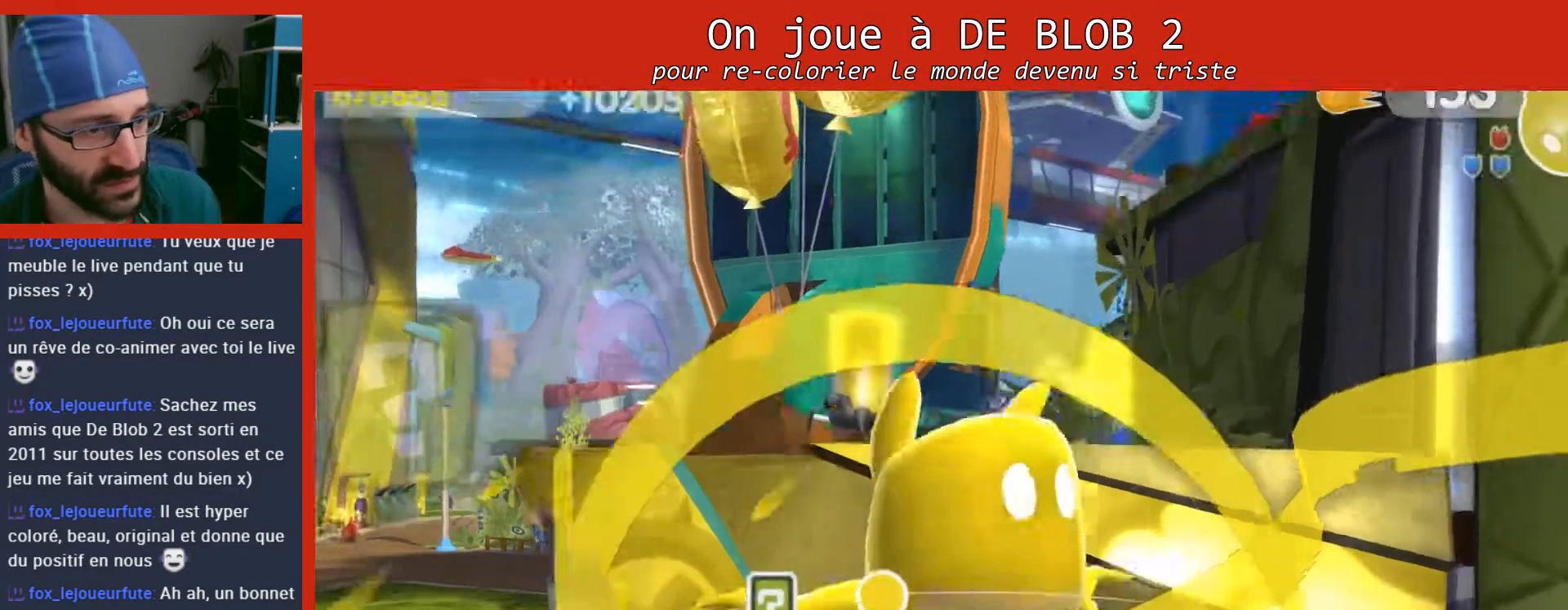
{"buttons": [], "left_stick": "center", "right_stick": "center", "events": []}
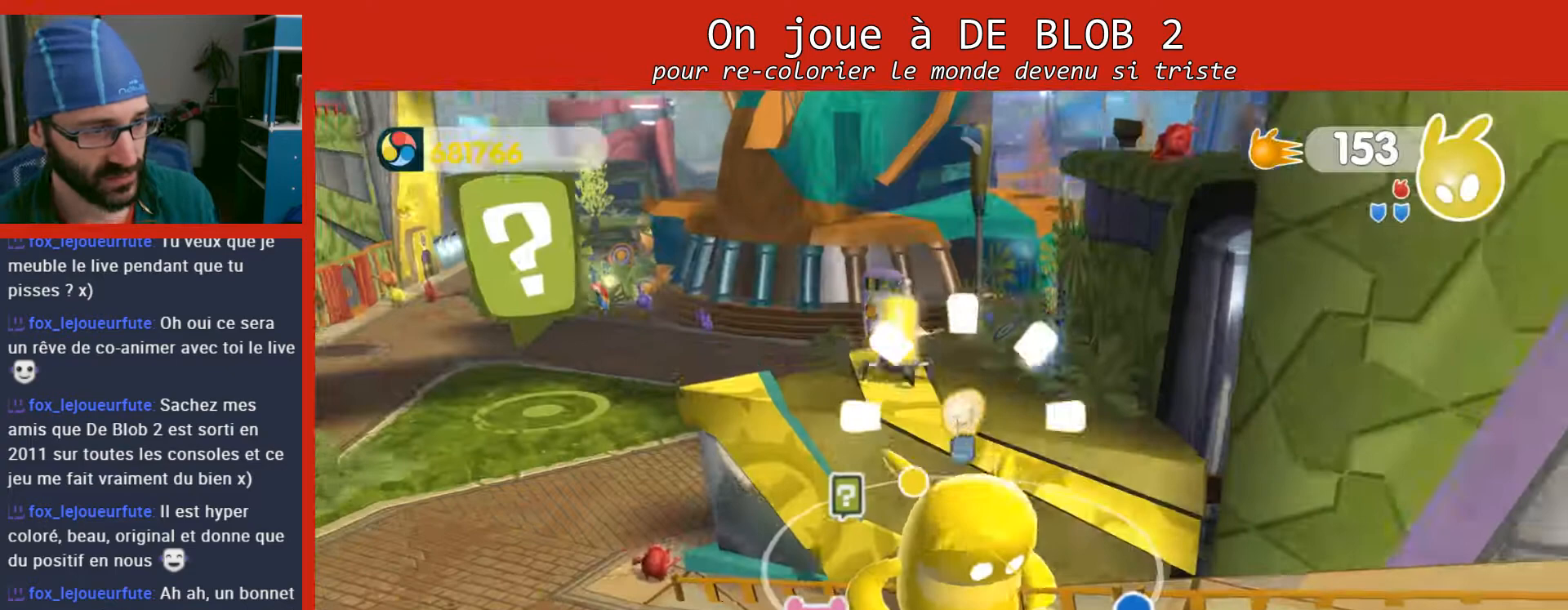
{"buttons": [], "left_stick": "center", "right_stick": "center", "events": []}
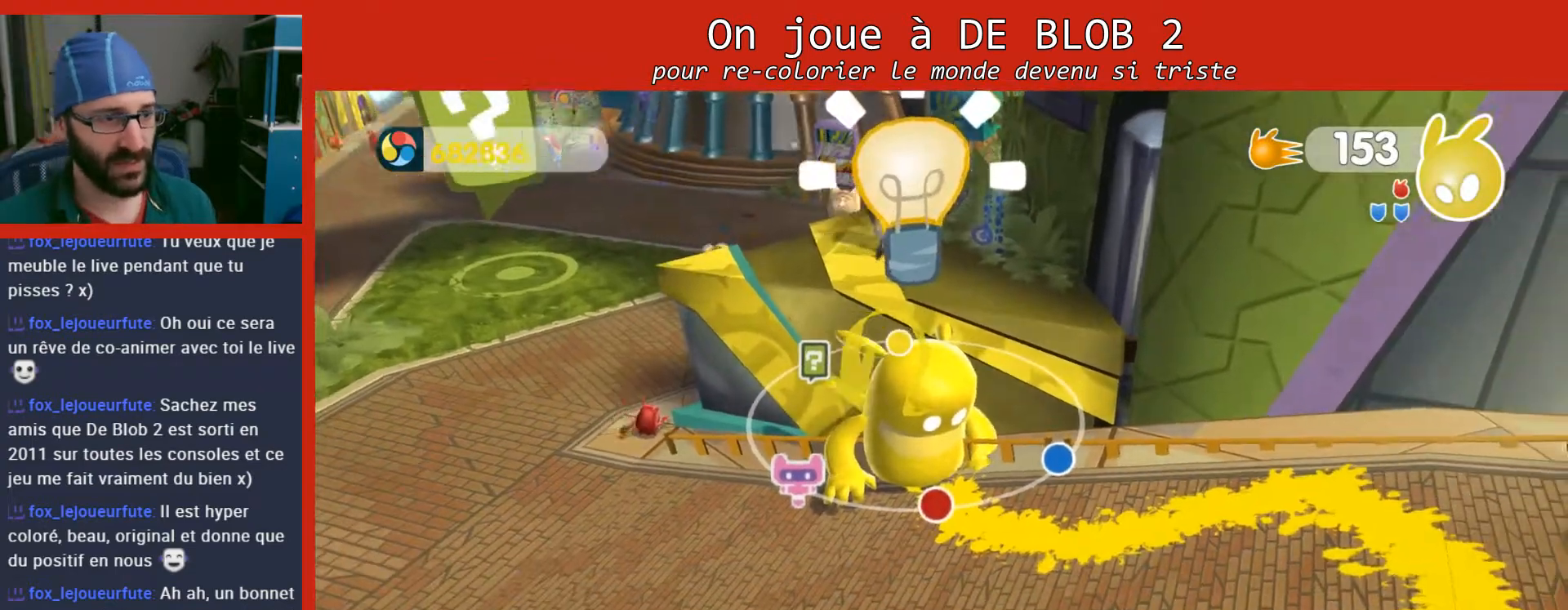
{"buttons": [], "left_stick": "center", "right_stick": "center", "events": []}
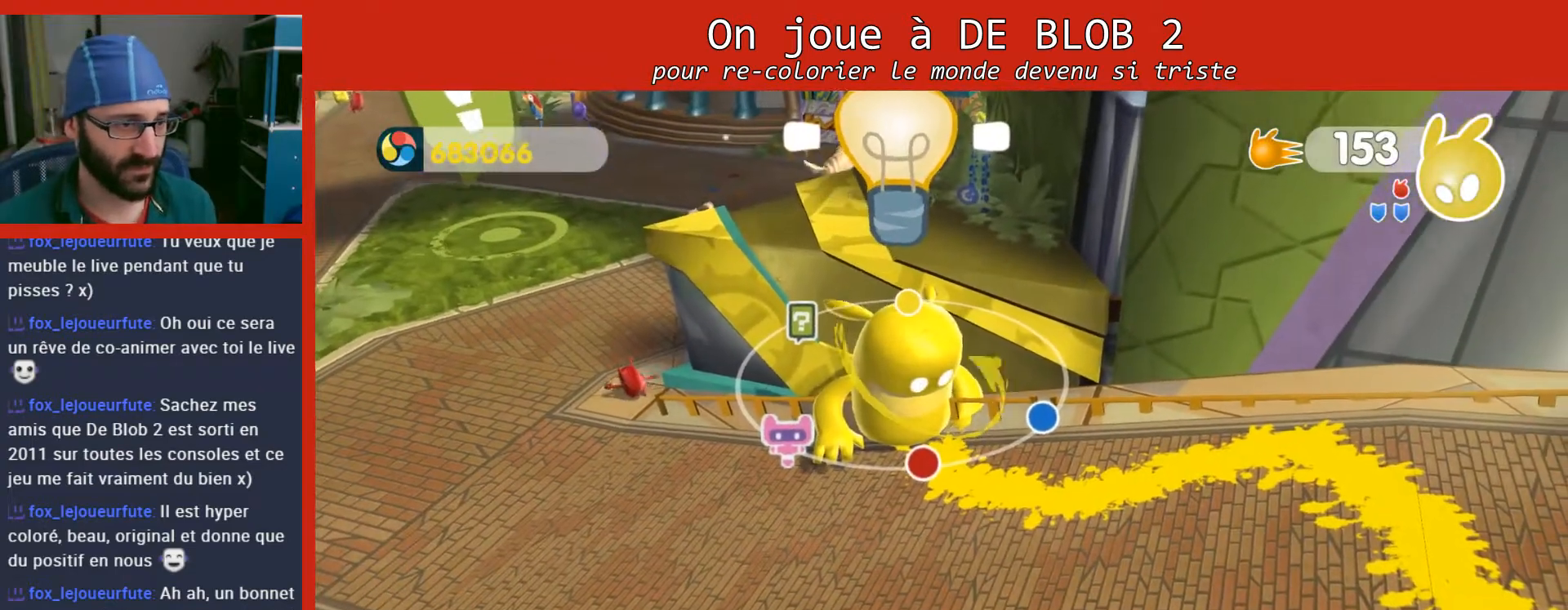
{"buttons": [], "left_stick": "center", "right_stick": "center", "events": []}
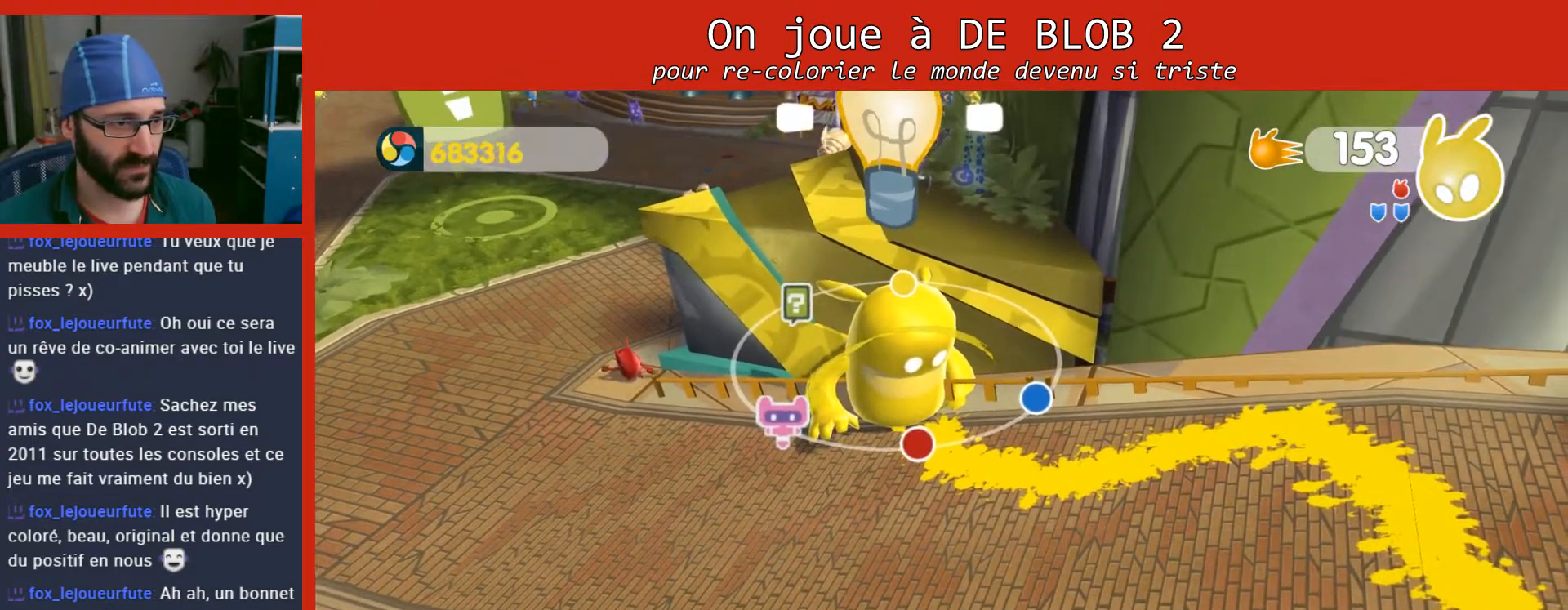
{"buttons": [], "left_stick": "up-left", "right_stick": "center", "events": [[433, "left_stick", "up-left"]]}
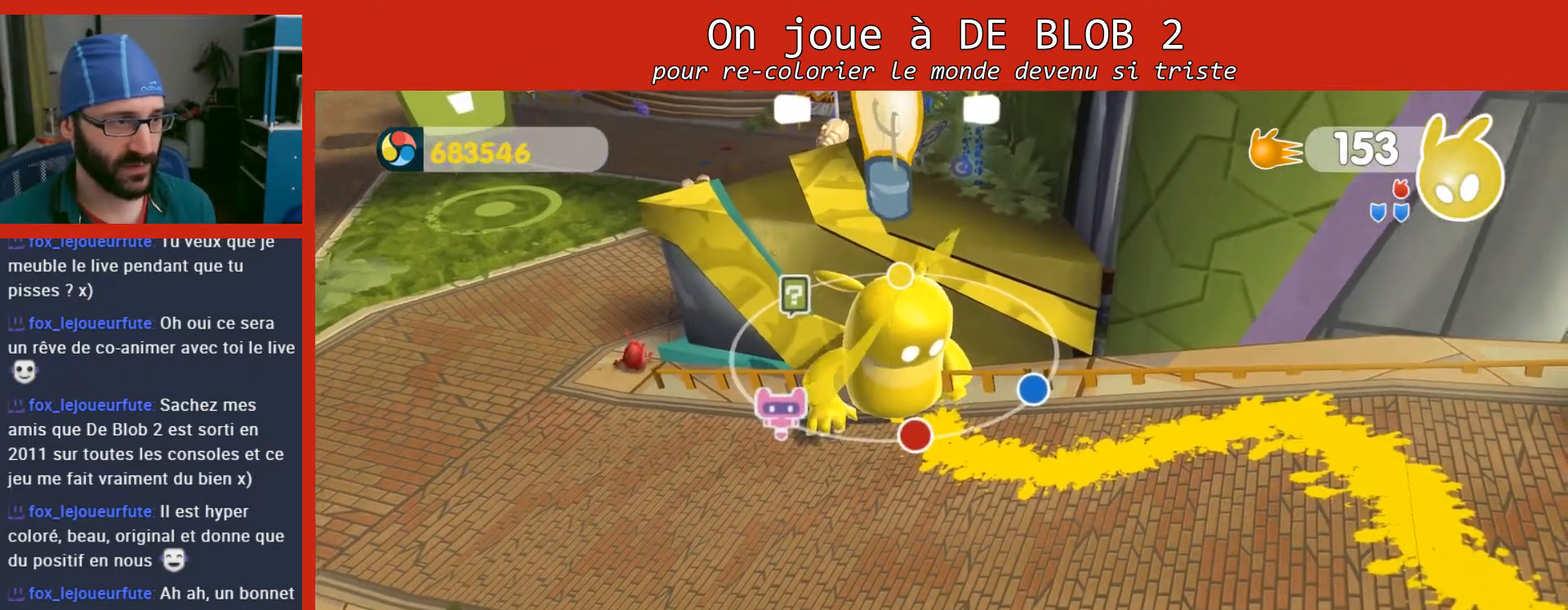
{"buttons": [], "left_stick": "up-left", "right_stick": "center", "events": [[100, "A", "down"], [467, "A", "up"]]}
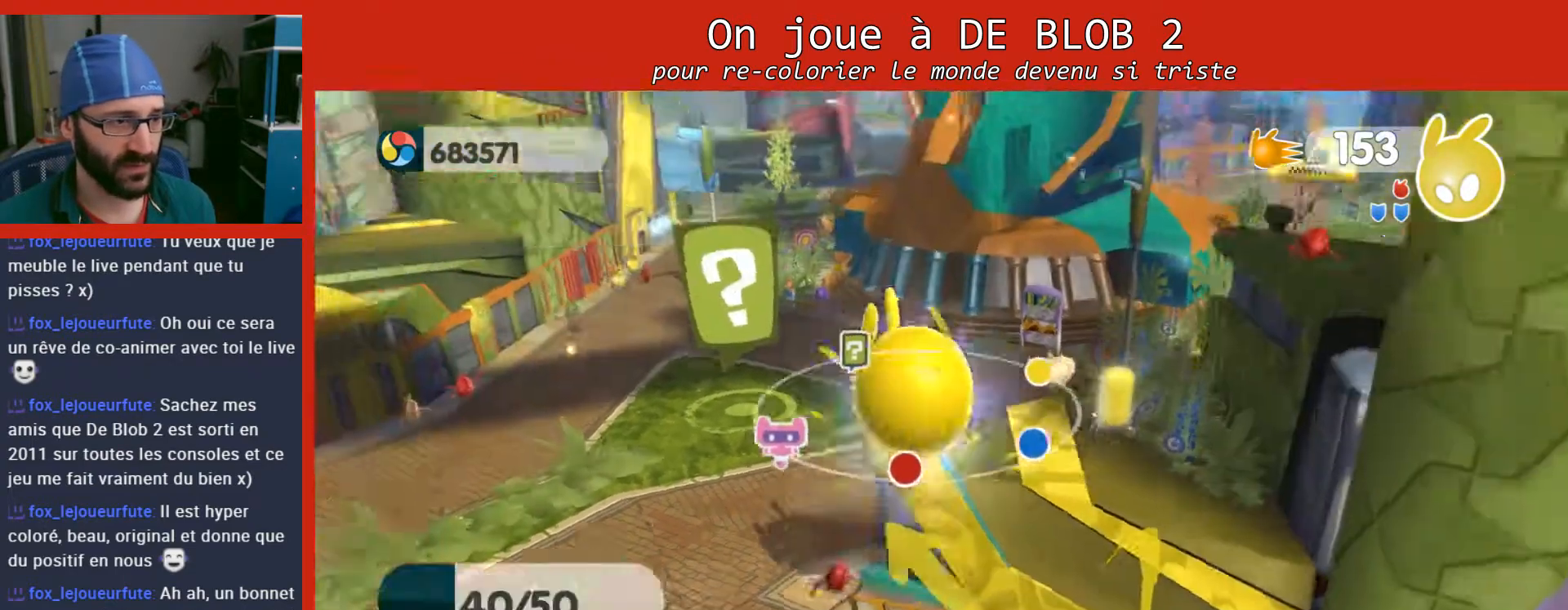
{"buttons": [], "left_stick": "up-left", "right_stick": "center", "events": []}
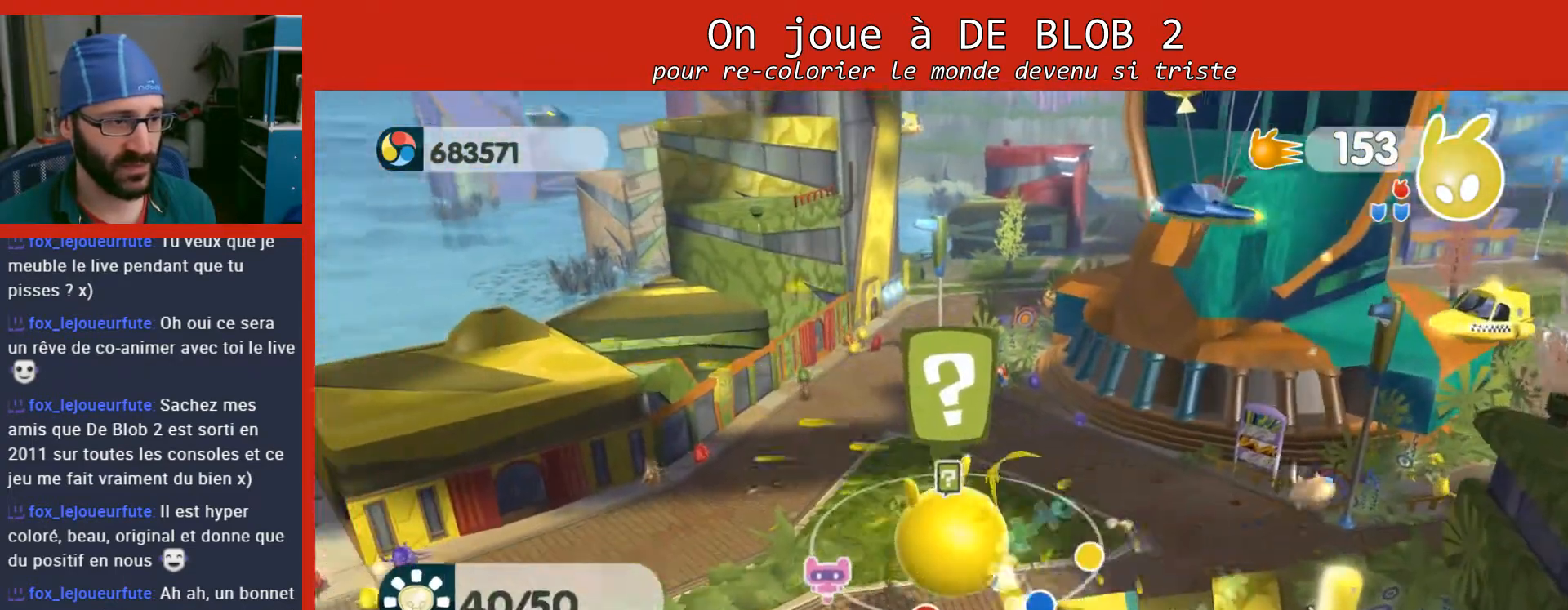
{"buttons": [], "left_stick": "up", "right_stick": "center", "events": [[67, "left_stick", "up"]]}
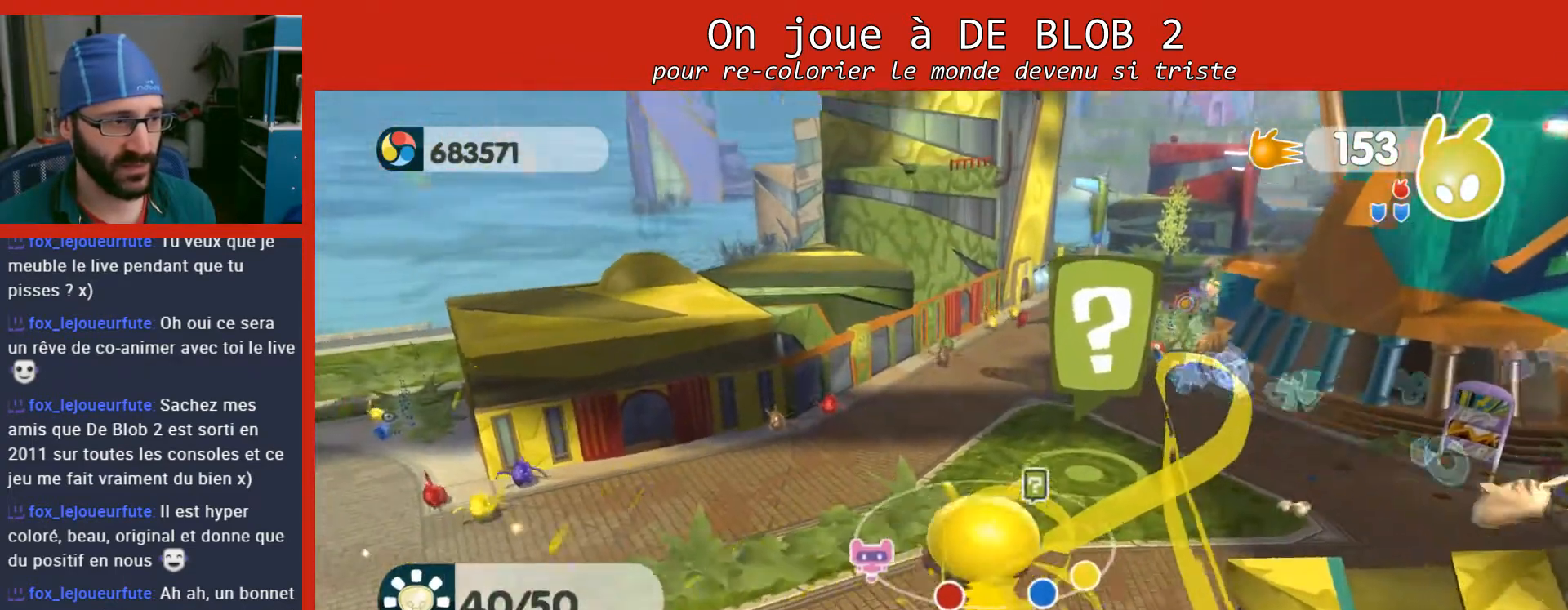
{"buttons": [], "left_stick": "up-right", "right_stick": "center", "events": [[233, "left_stick", "up-right"]]}
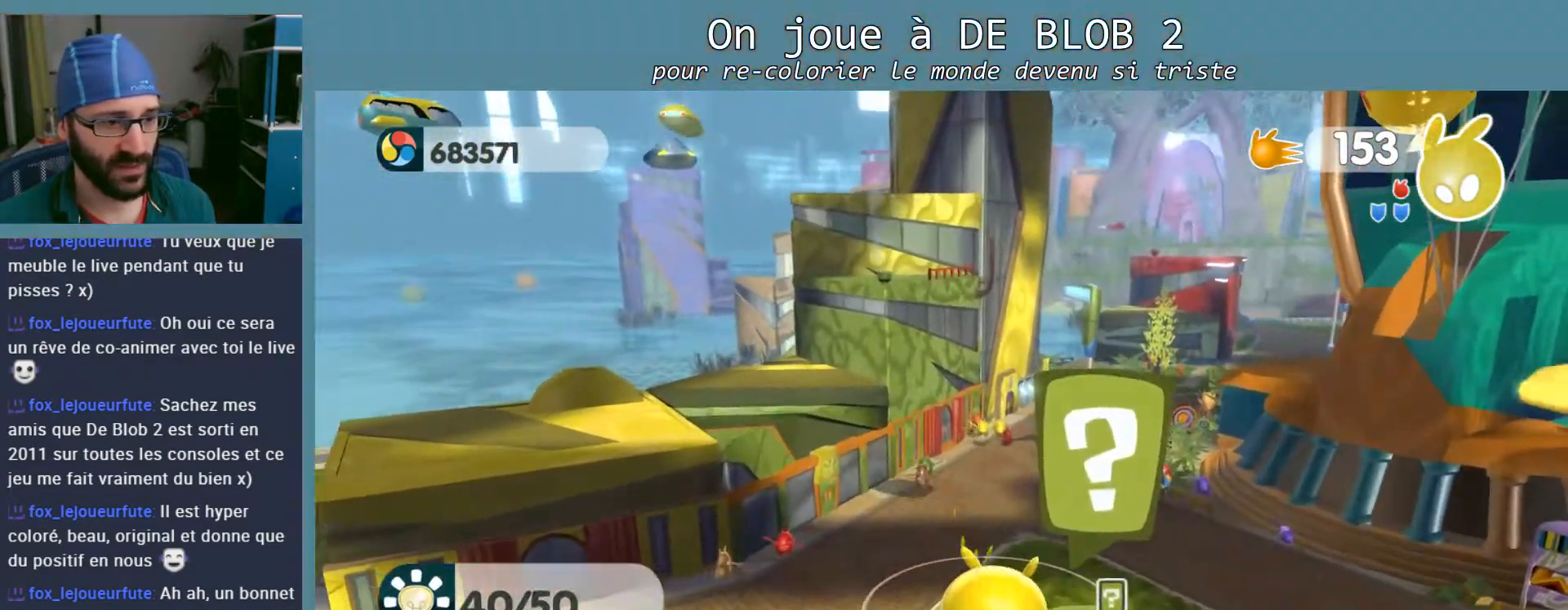
{"buttons": [], "left_stick": "down", "right_stick": "center", "events": [[167, "left_stick", "center"], [400, "left_stick", "down"]]}
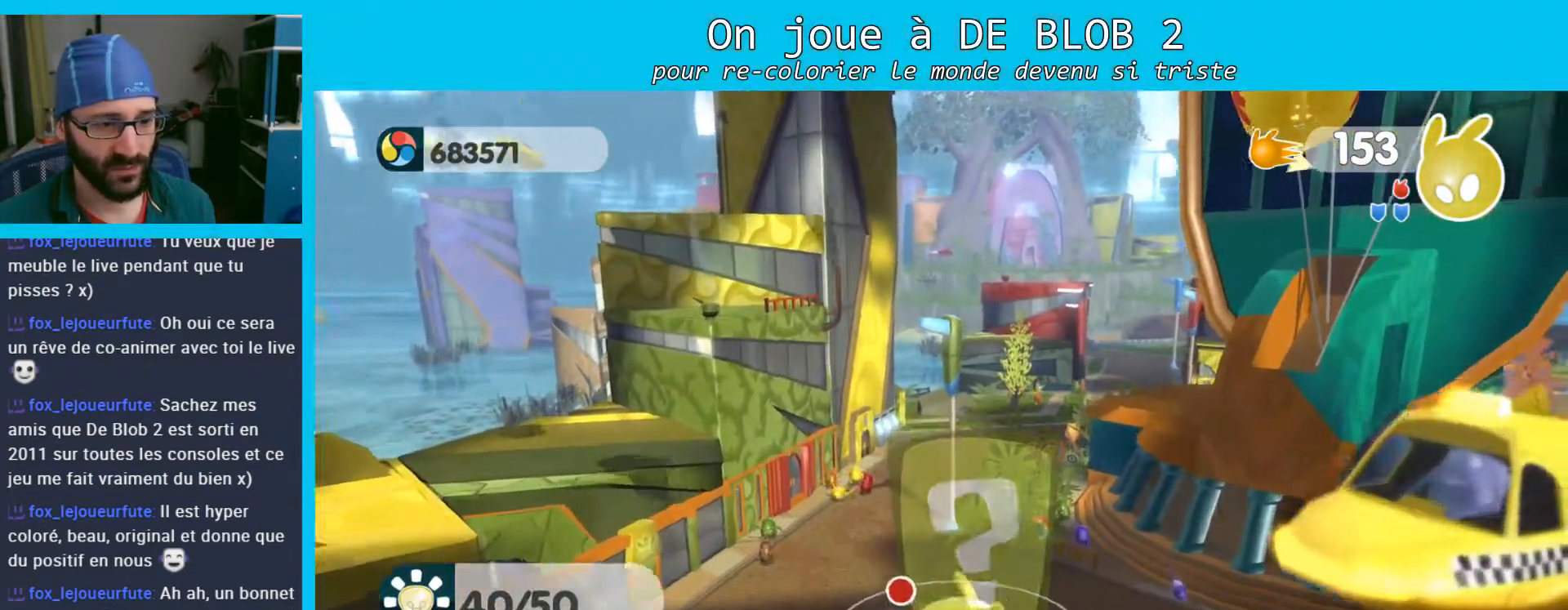
{"buttons": [], "left_stick": "center", "right_stick": "center", "events": [[67, "left_stick", "center"]]}
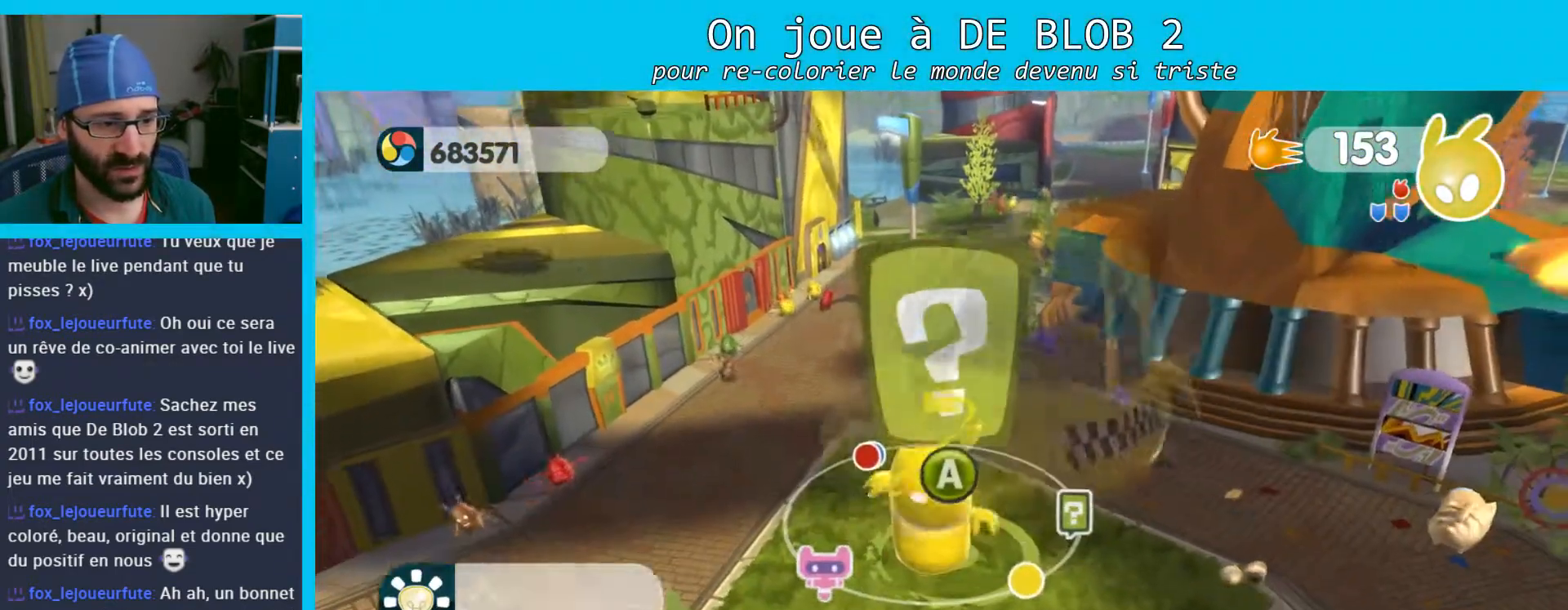
{"buttons": [], "left_stick": "center", "right_stick": "center", "events": [[267, "A", "down"], [367, "A", "up"]]}